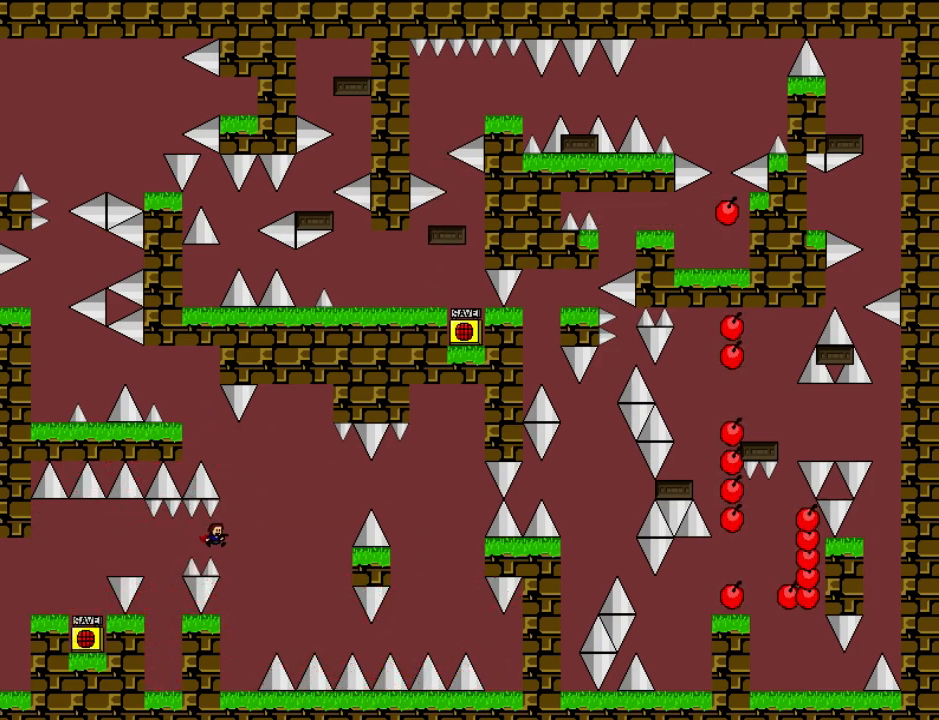
Gameplay with keyboard; each line is a JSON object with the keys held at the frame after it. "events" lists presses ("down") and releases ("up") of "down", "left", "r", "right", "shift", "up" and "z" between this image and that frame as [ms after this image, input, new state], when the widget could be followed in between. No other keys are recorded. Mouse input is not recorded. Not read: other_keys.
{"keys": ["right", "shift"], "events": [[240, "right", "up"], [280, "left", "down"], [380, "left", "up"], [480, "right", "down"], [480, "shift", "down"]]}
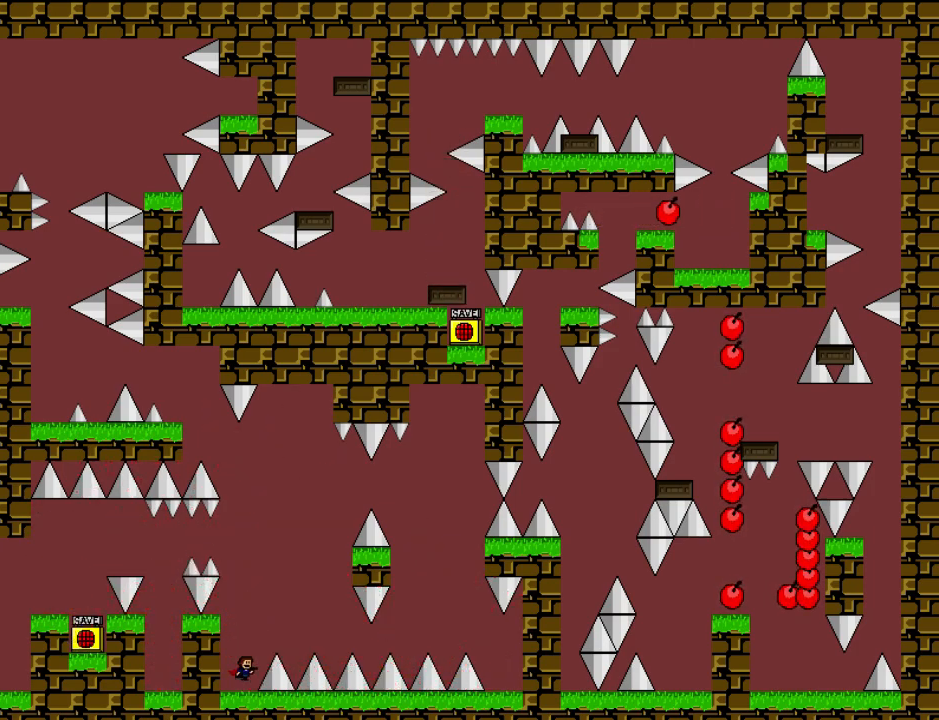
{"keys": ["right"], "events": [[400, "shift", "up"]]}
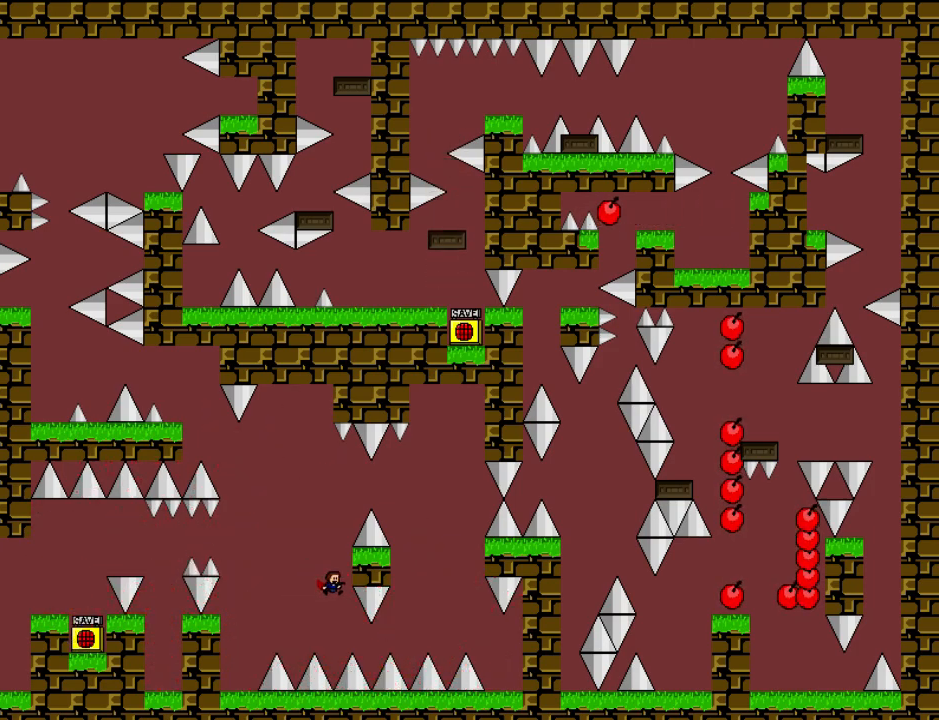
{"keys": ["right", "shift"], "events": [[20, "right", "up"], [80, "right", "down"], [260, "shift", "down"]]}
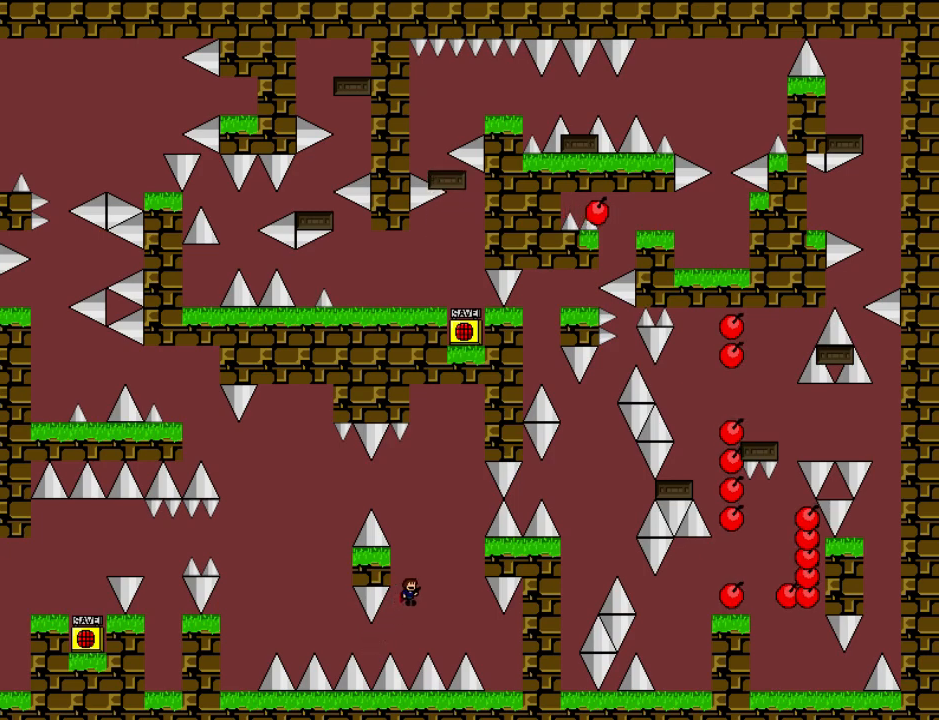
{"keys": ["right"], "events": [[160, "shift", "up"]]}
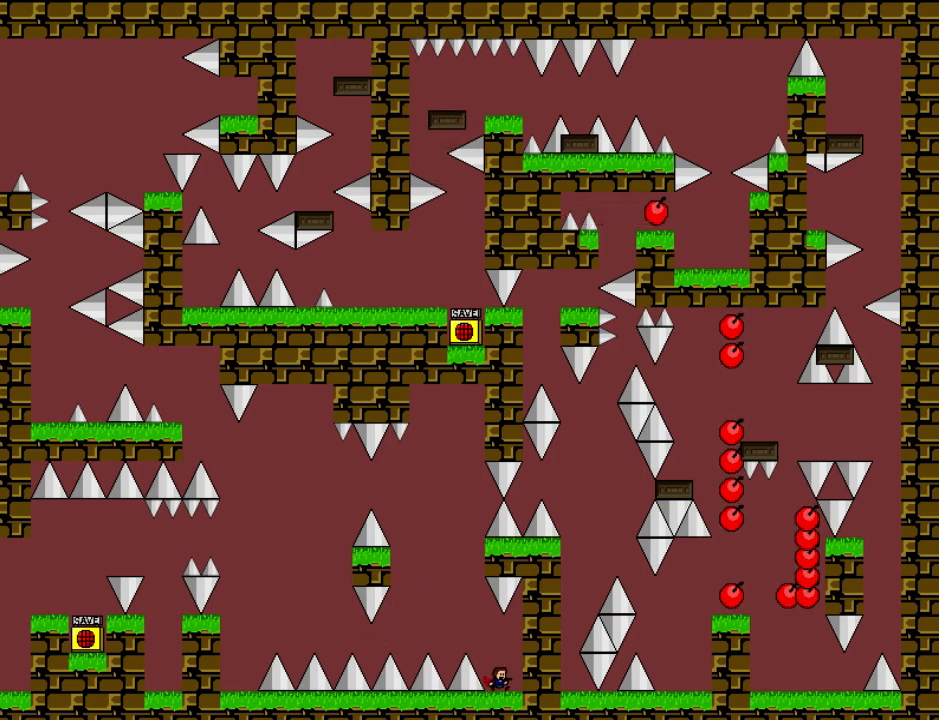
{"keys": ["left", "shift"], "events": [[20, "right", "up"], [40, "left", "down"], [40, "shift", "down"], [420, "shift", "up"], [480, "shift", "down"]]}
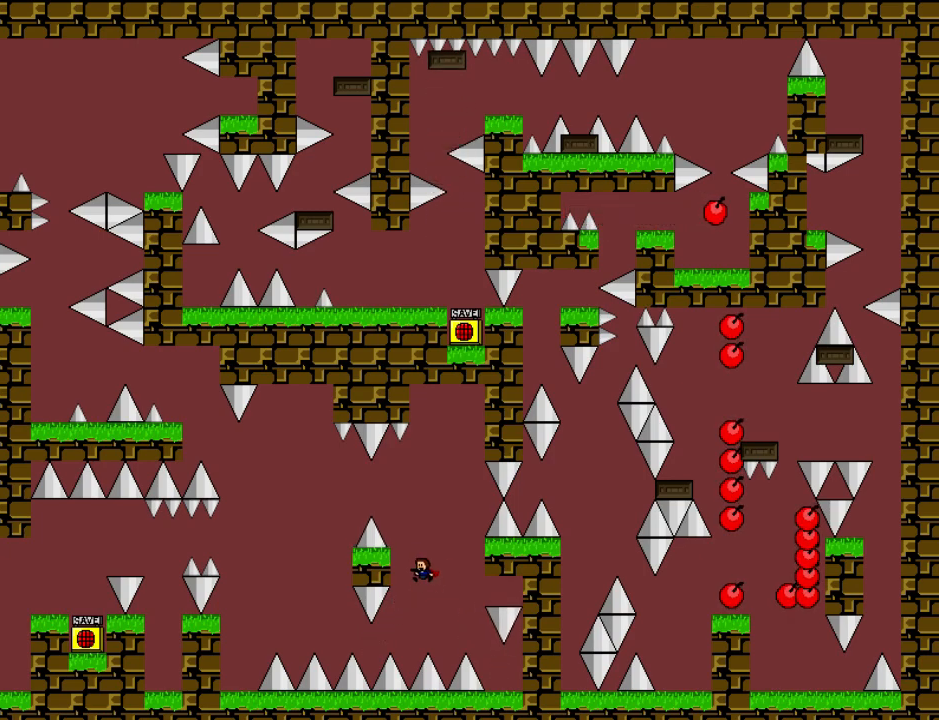
{"keys": [], "events": [[140, "left", "up"], [320, "left", "down"], [320, "shift", "up"], [340, "left", "up"]]}
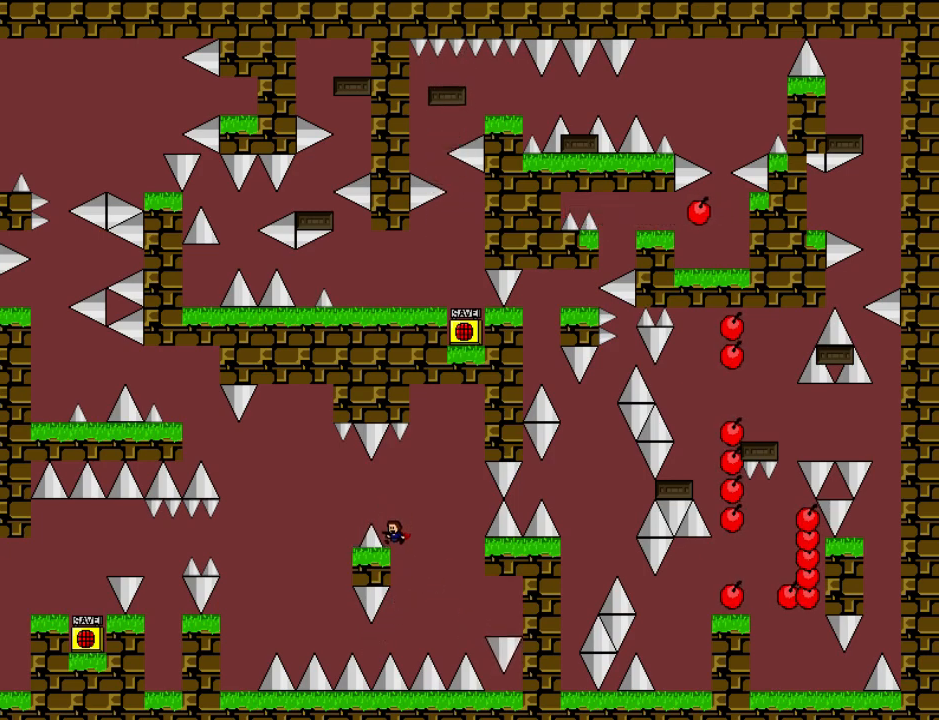
{"keys": [], "events": [[120, "shift", "down"], [180, "left", "down"], [180, "shift", "up"], [420, "left", "up"]]}
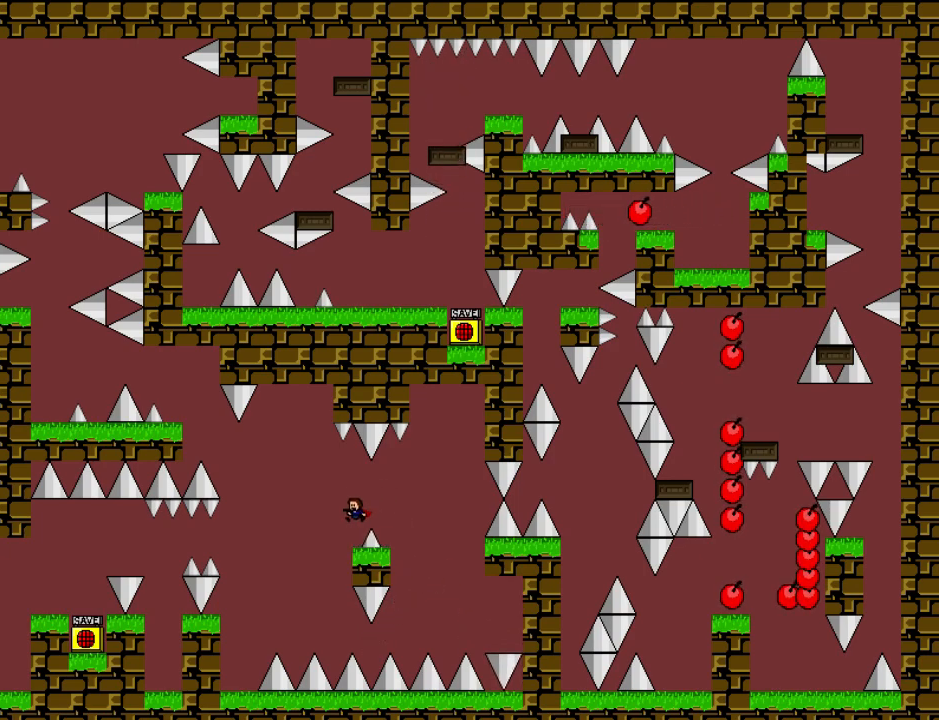
{"keys": [], "events": [[260, "left", "down"], [280, "left", "up"]]}
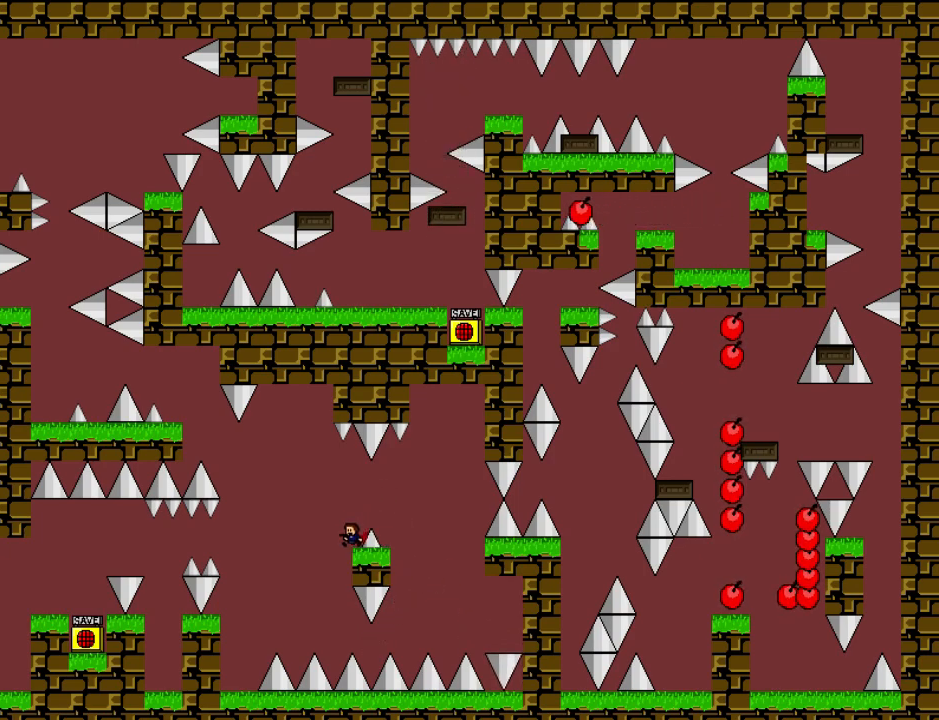
{"keys": ["left"], "events": [[40, "shift", "down"], [60, "left", "down"], [400, "shift", "up"]]}
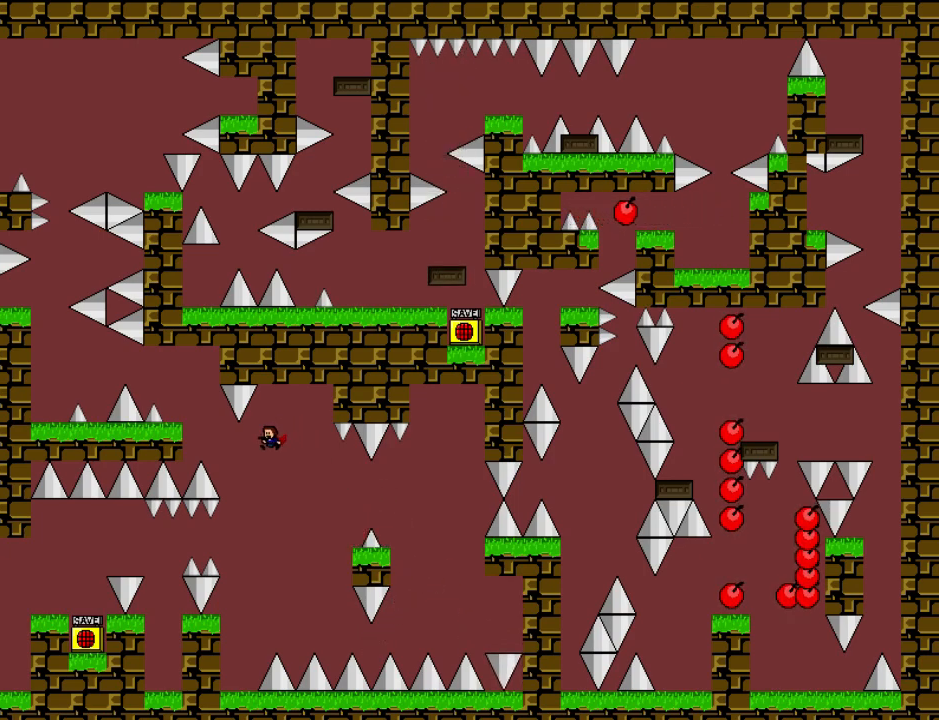
{"keys": ["left", "shift"], "events": [[180, "shift", "down"]]}
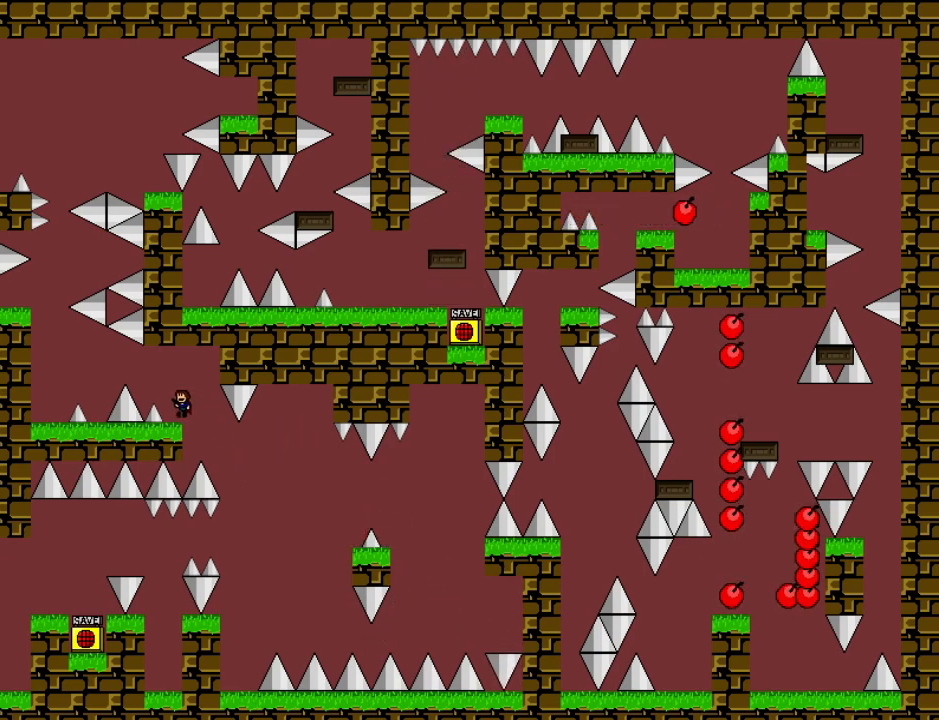
{"keys": ["left"], "events": [[60, "left", "up"], [60, "shift", "up"], [320, "left", "down"], [320, "shift", "down"], [400, "shift", "up"]]}
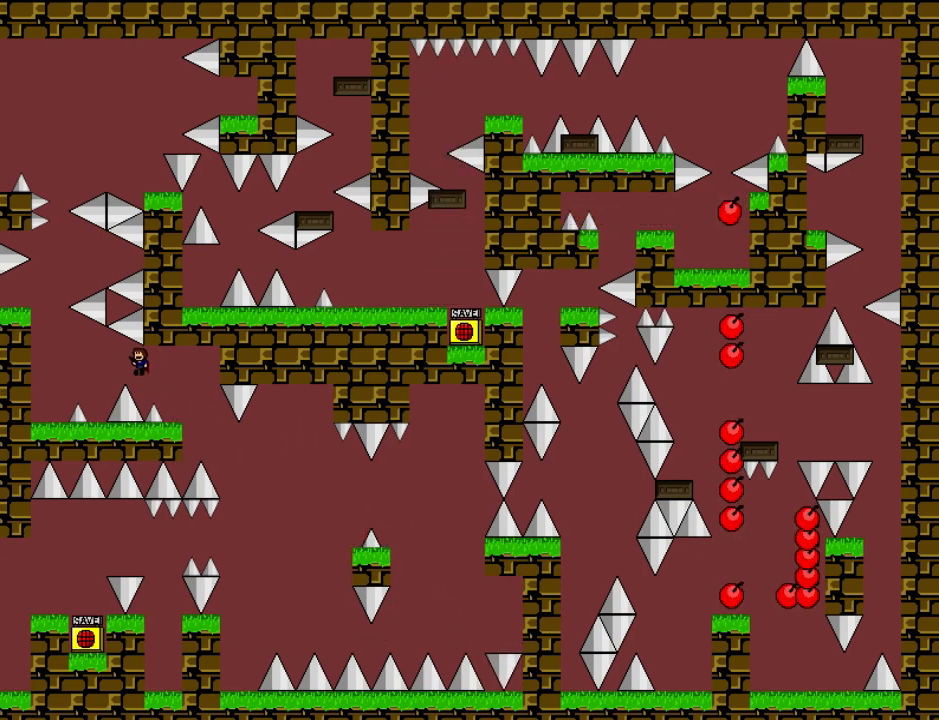
{"keys": [], "events": [[240, "left", "up"]]}
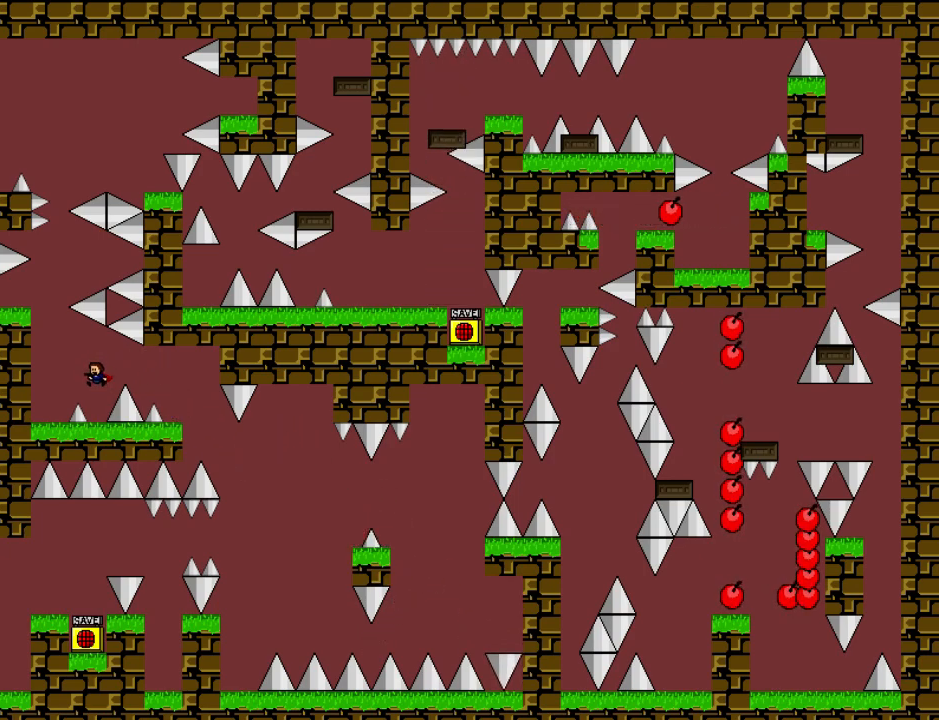
{"keys": ["left"], "events": [[220, "shift", "down"], [260, "left", "down"], [380, "shift", "up"]]}
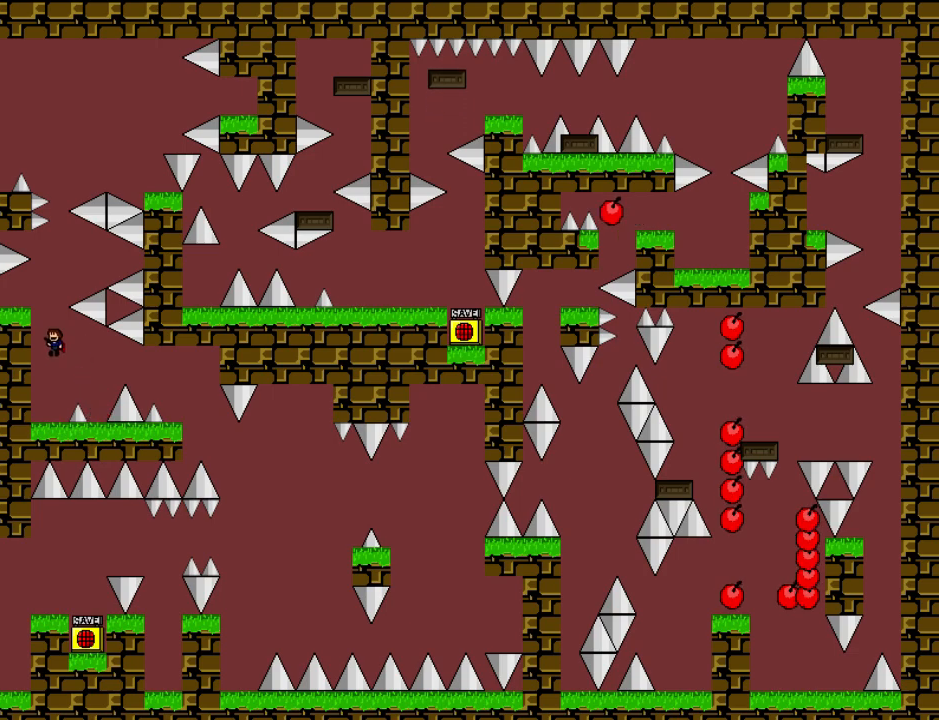
{"keys": ["right", "shift"], "events": [[20, "shift", "down"], [40, "left", "up"], [180, "left", "down"], [220, "shift", "up"], [260, "left", "up"], [460, "right", "down"], [460, "shift", "down"]]}
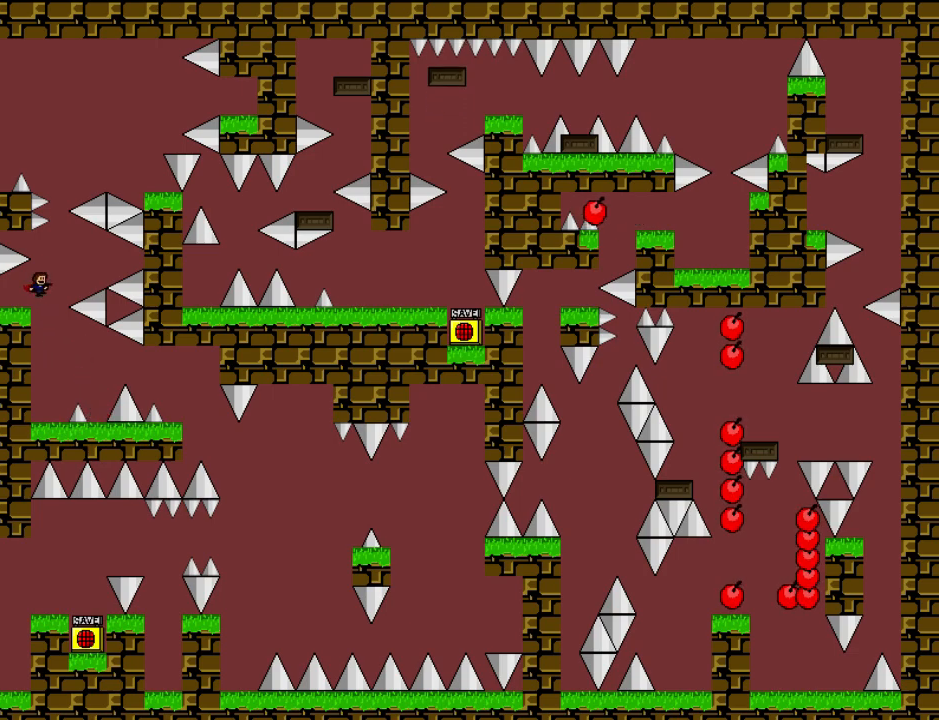
{"keys": ["left", "shift"], "events": [[120, "right", "up"], [460, "left", "down"]]}
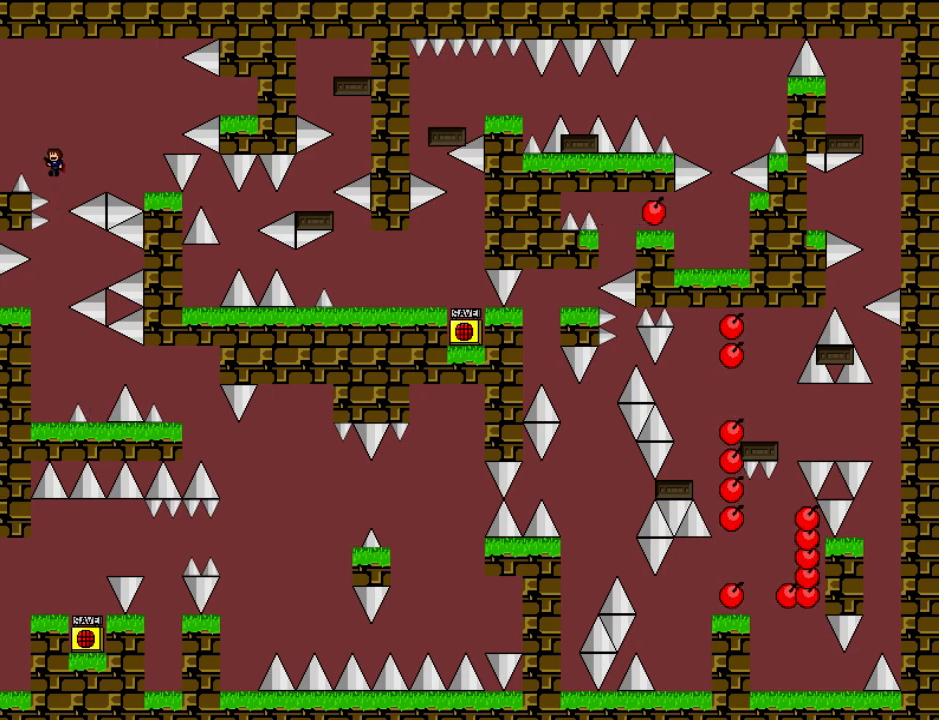
{"keys": [], "events": [[60, "shift", "up"], [240, "left", "up"]]}
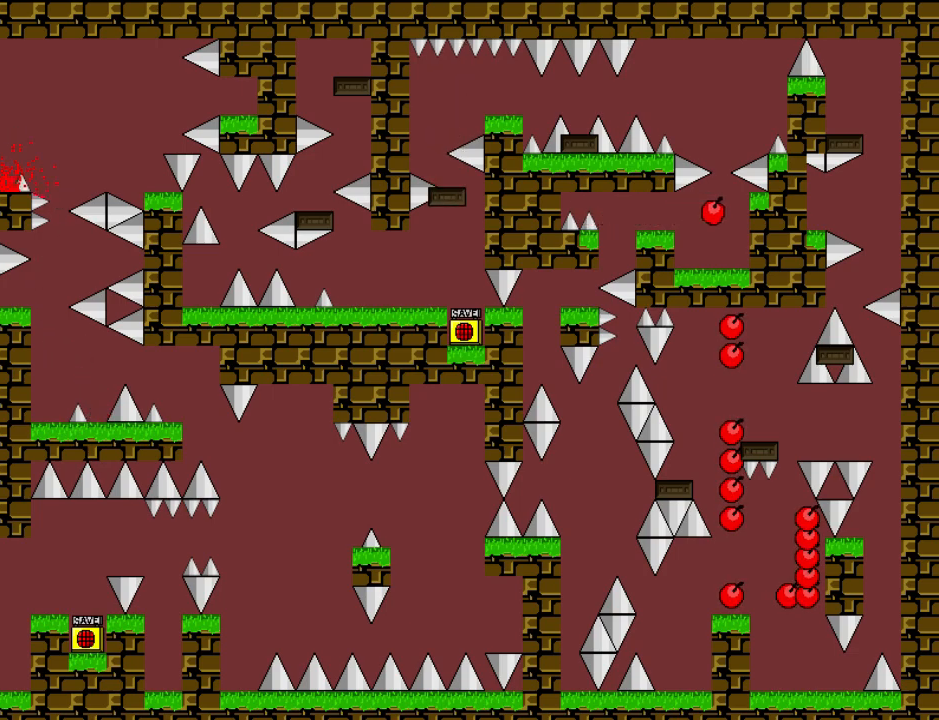
{"keys": [], "events": [[20, "shift", "down"], [120, "right", "down"], [200, "right", "up"], [260, "shift", "up"]]}
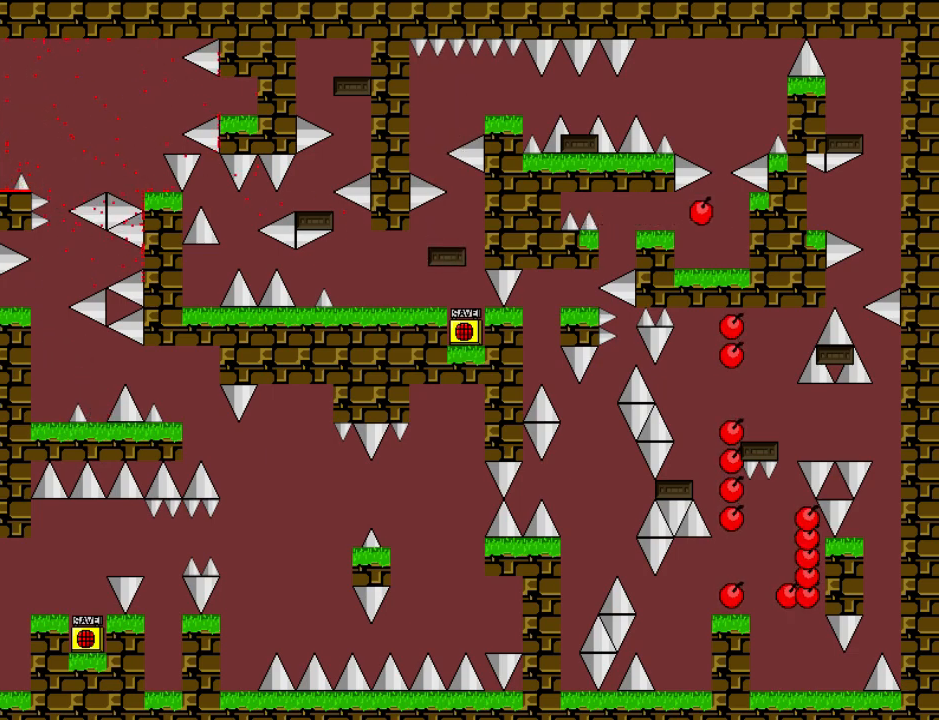
{"keys": ["down"], "events": [[100, "down", "down"]]}
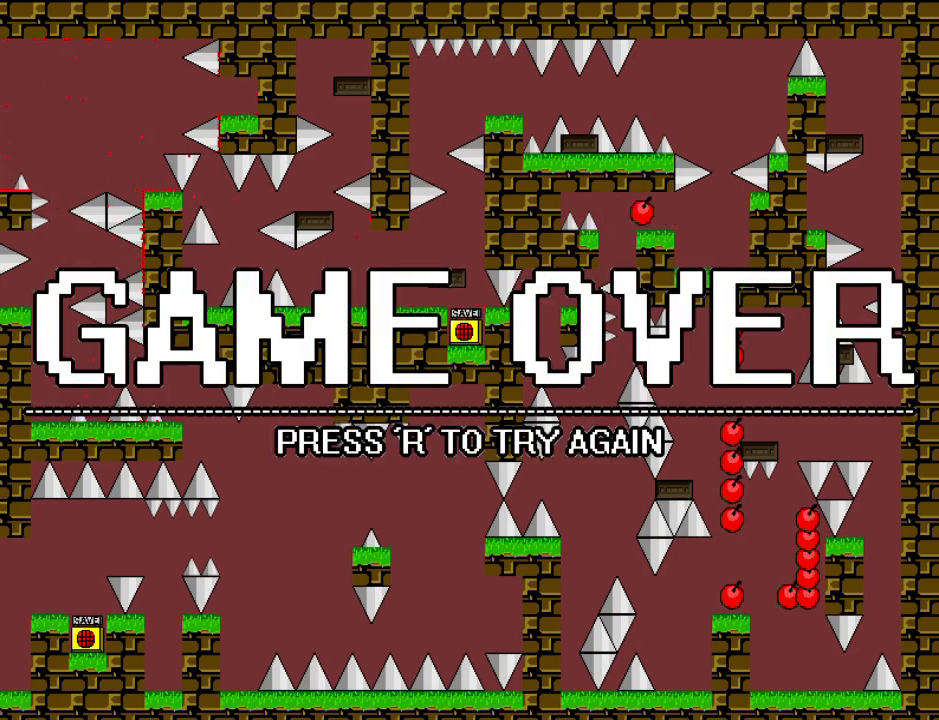
{"keys": ["right", "shift"], "events": [[80, "r", "down"], [160, "r", "up"], [180, "down", "up"], [280, "shift", "down"], [300, "right", "down"]]}
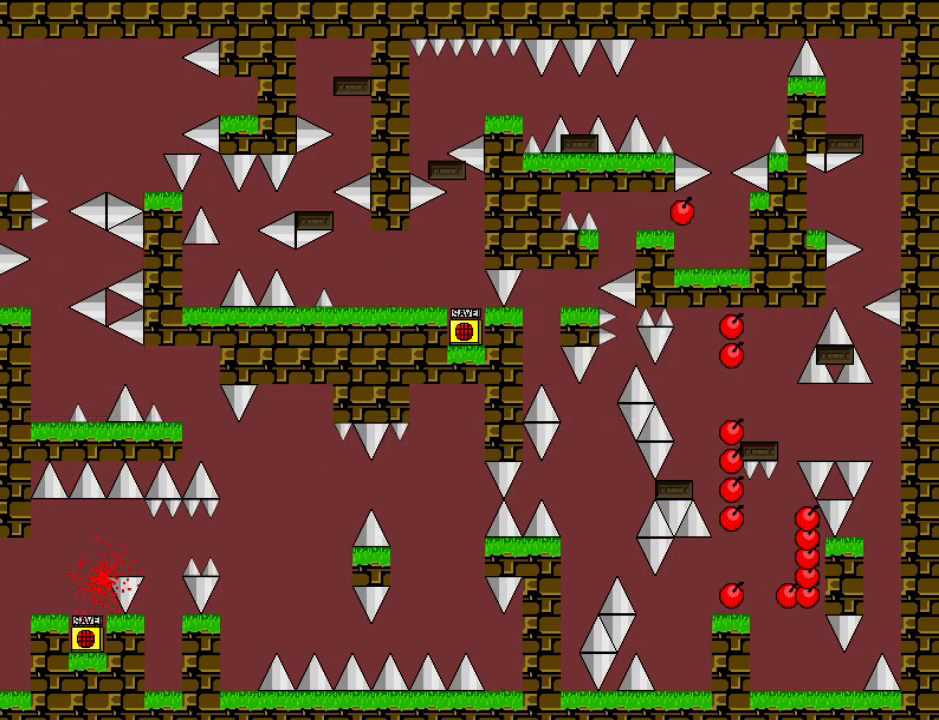
{"keys": ["right", "shift"], "events": [[80, "shift", "up"], [240, "right", "up"], [300, "r", "down"], [340, "r", "up"], [380, "shift", "down"], [500, "right", "down"]]}
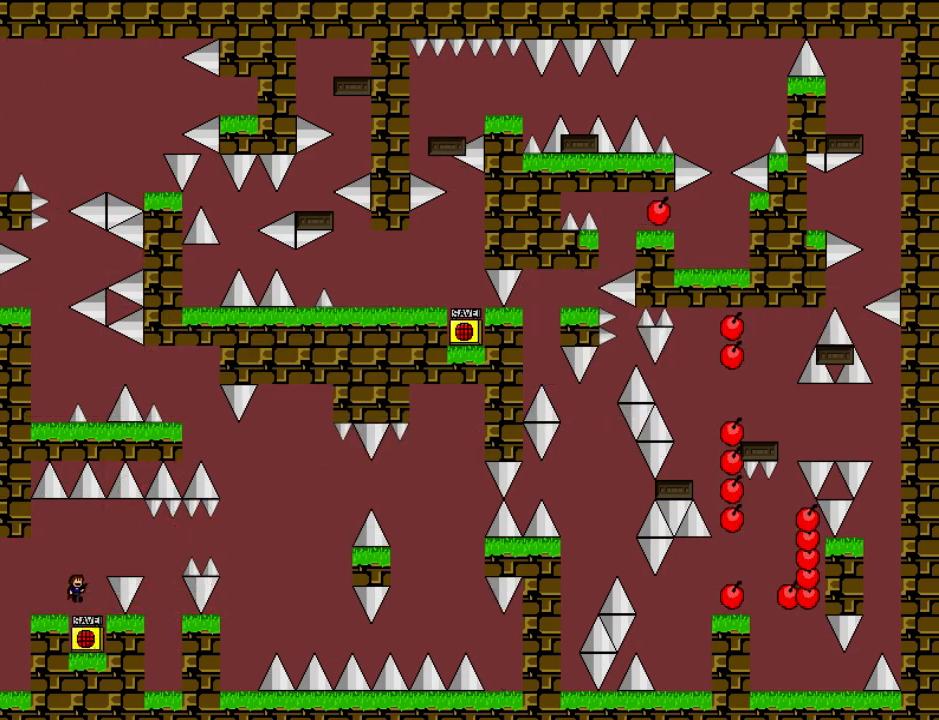
{"keys": ["right", "shift"], "events": [[200, "shift", "up"], [480, "shift", "down"]]}
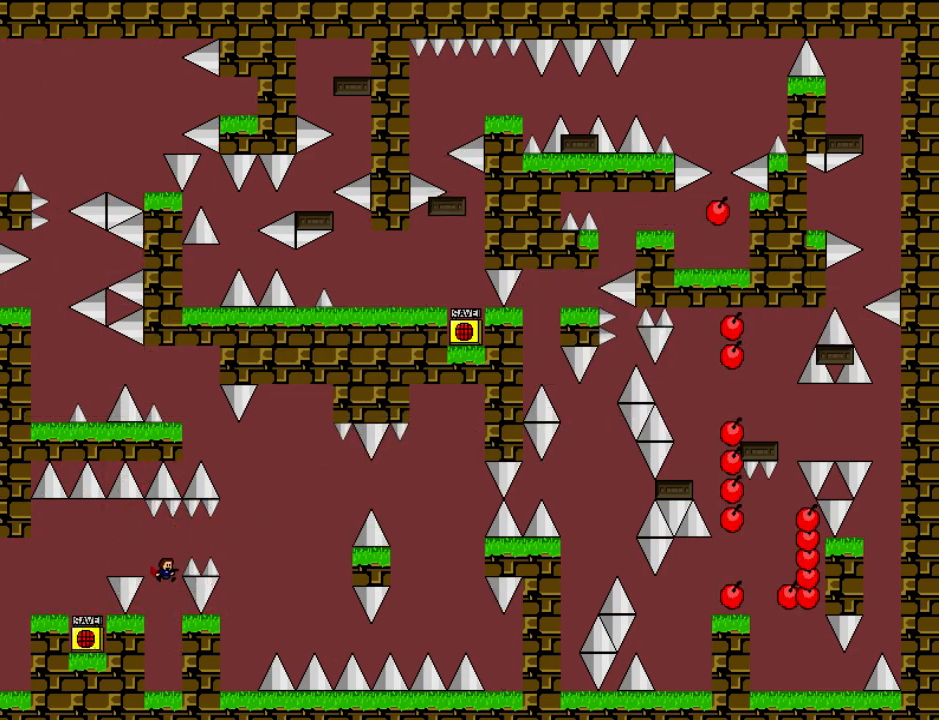
{"keys": [], "events": [[80, "shift", "up"], [440, "right", "up"]]}
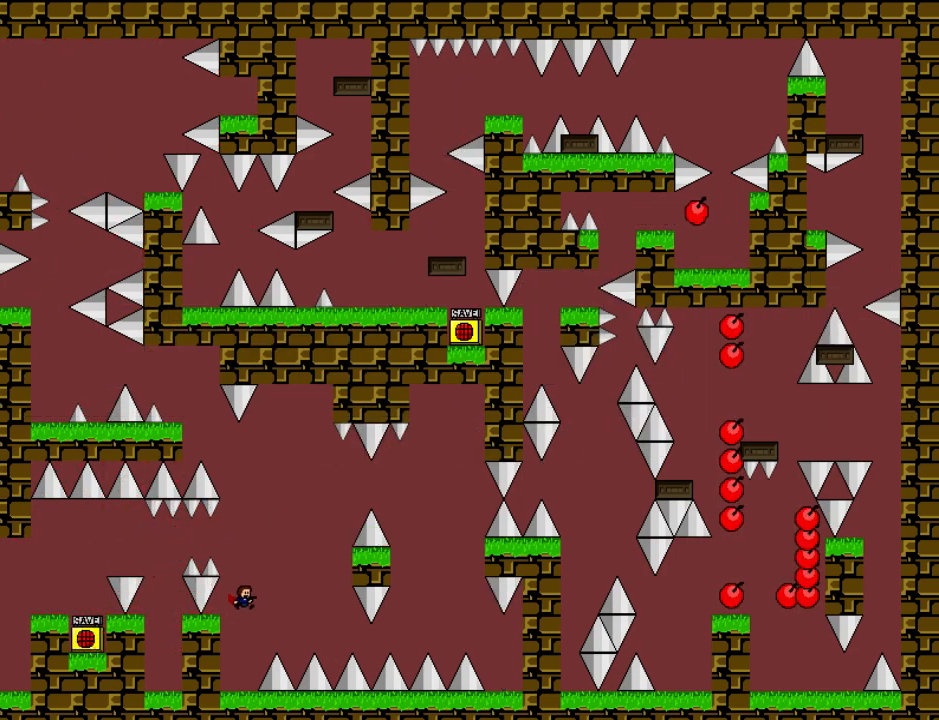
{"keys": ["right", "shift"], "events": [[20, "left", "down"], [100, "left", "up"], [220, "right", "down"], [220, "shift", "down"]]}
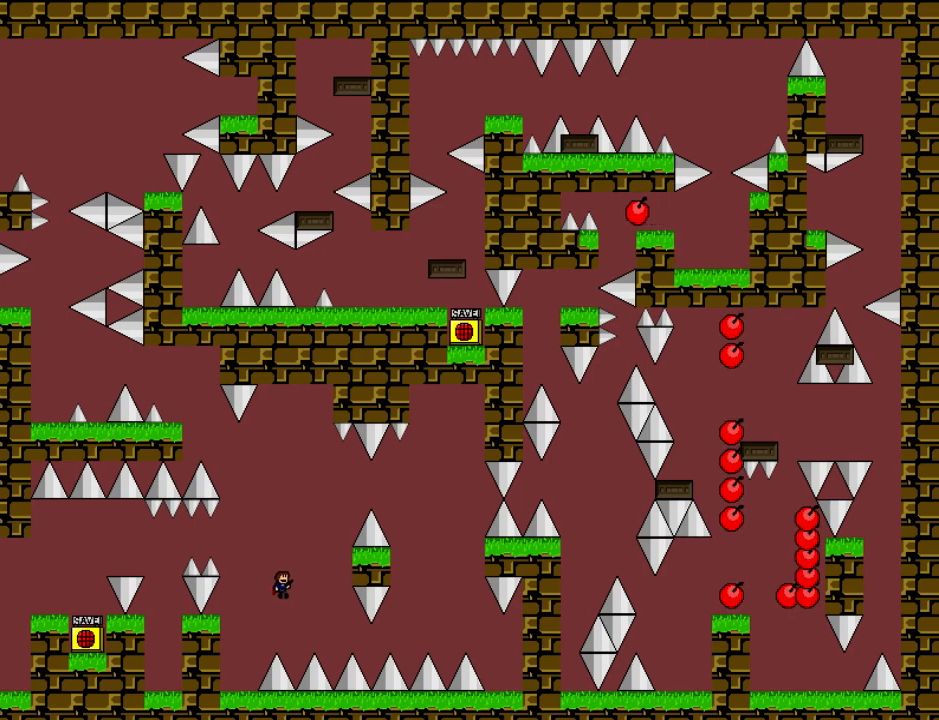
{"keys": ["right", "shift"], "events": [[160, "shift", "up"], [320, "right", "up"], [340, "right", "down"], [500, "shift", "down"]]}
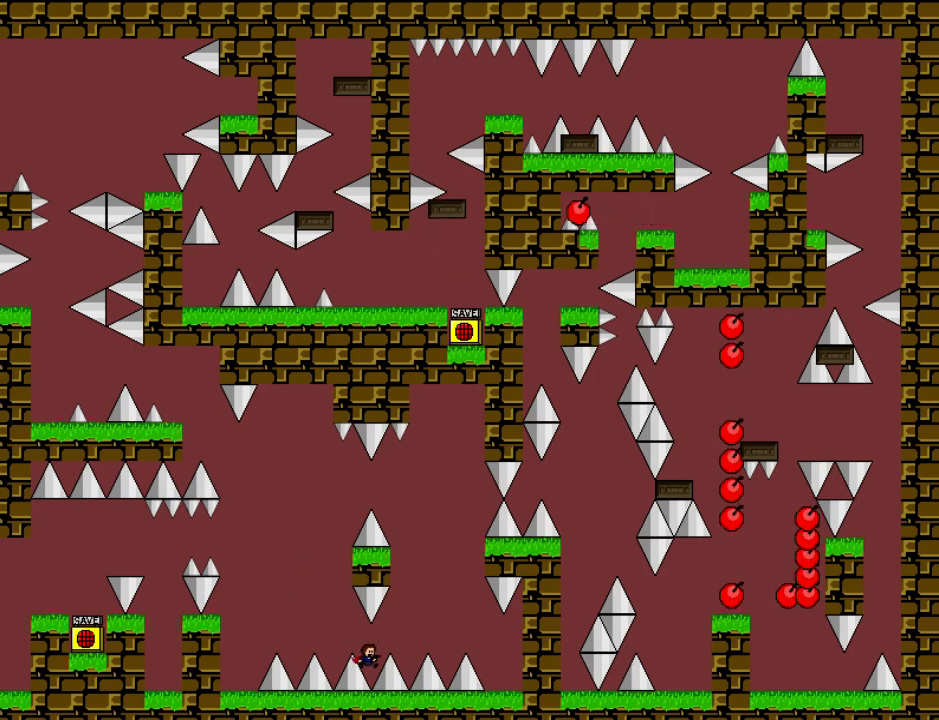
{"keys": ["right"], "events": [[420, "shift", "up"]]}
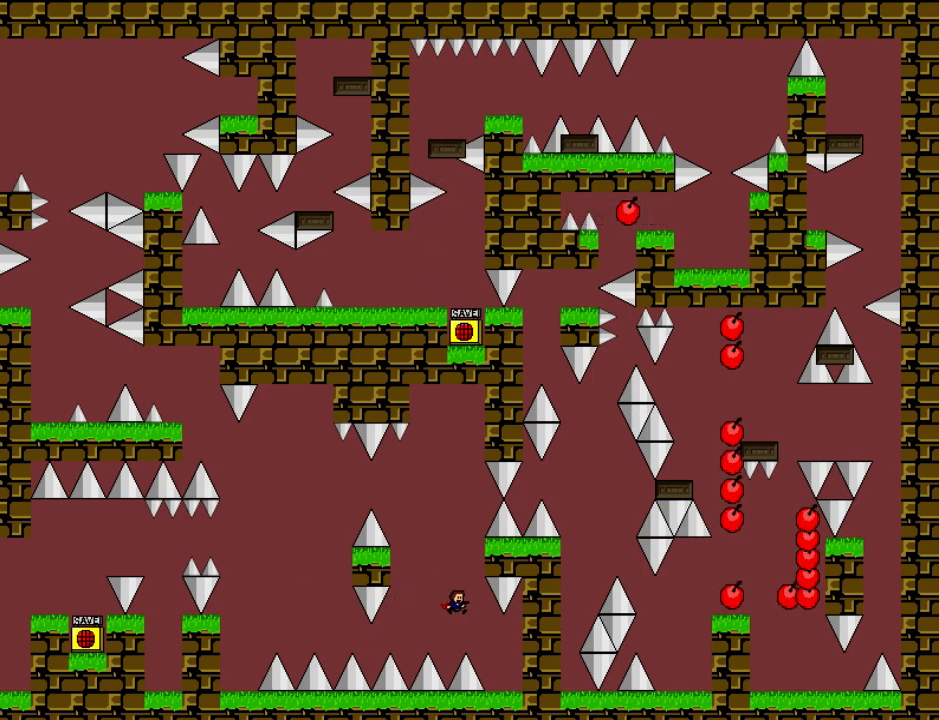
{"keys": ["left", "shift"], "events": [[220, "right", "up"], [240, "left", "down"], [240, "shift", "down"]]}
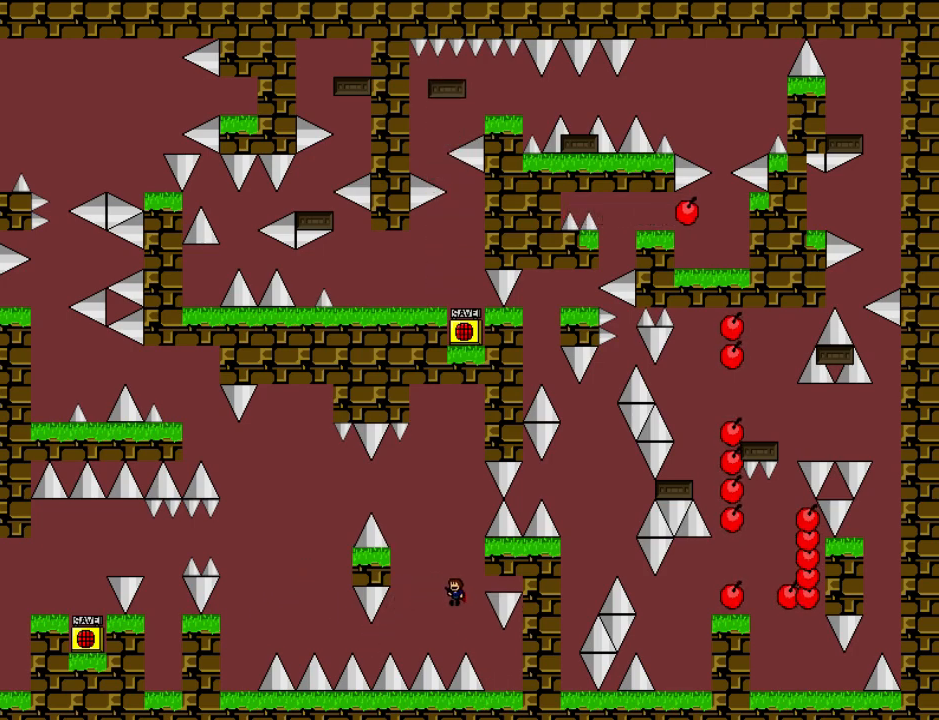
{"keys": [], "events": [[120, "shift", "up"], [180, "shift", "down"], [320, "left", "up"], [480, "left", "down"], [500, "left", "up"], [500, "shift", "up"]]}
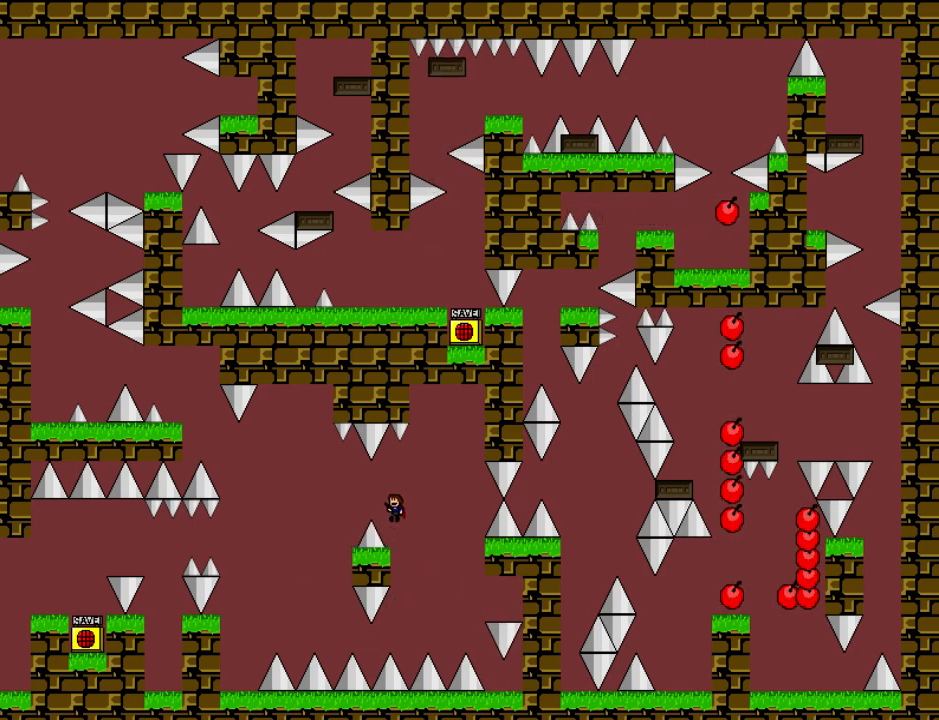
{"keys": ["left"], "events": [[380, "left", "down"]]}
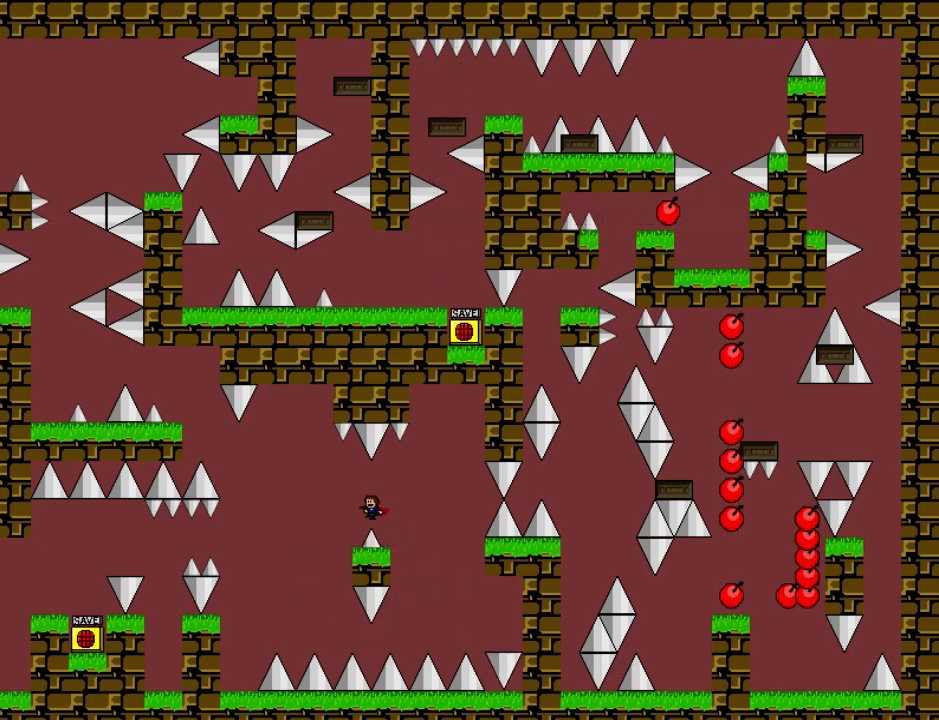
{"keys": [], "events": [[120, "left", "up"]]}
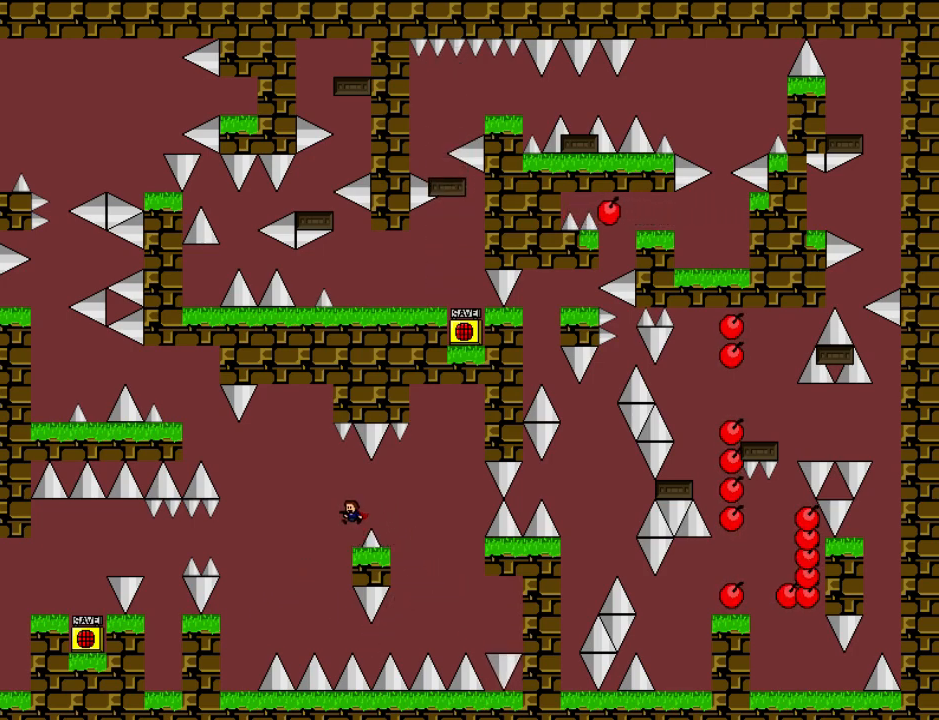
{"keys": ["left", "shift"], "events": [[120, "left", "down"], [120, "shift", "down"]]}